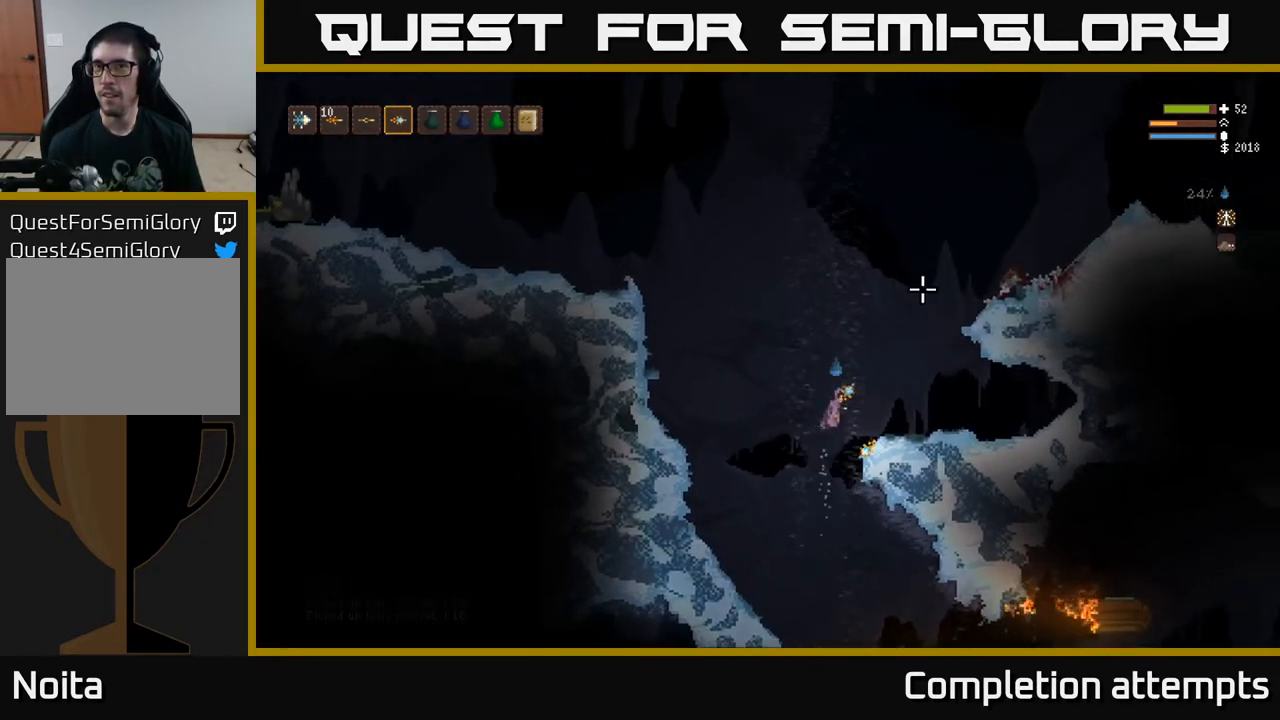
Gameplay with a controller (Xbox layout); each line is a JSON object with the inputs held at the frame after it. "events" lists button and stick changes between this image and that frame as [ms after this image, input, new state], when the widget could be followed in between.
{"buttons": [], "left_stick": "center", "right_stick": "up-right", "events": [[483, "left_stick", "center"]]}
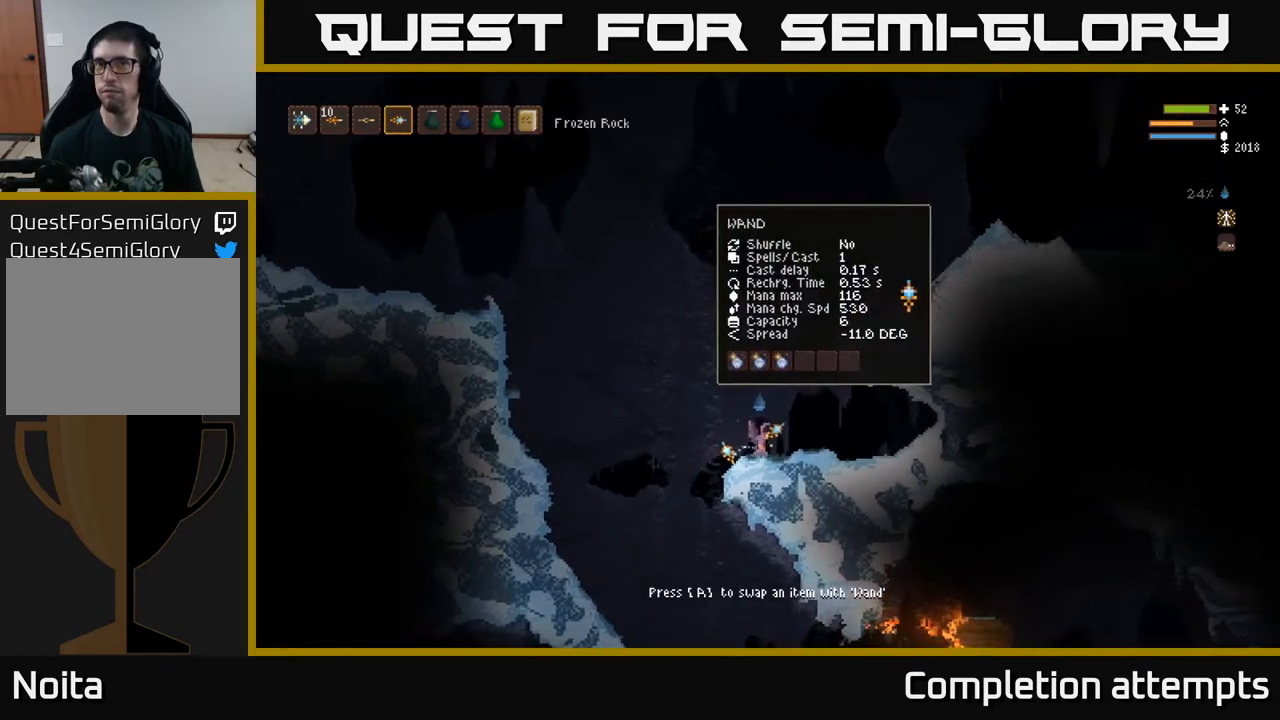
{"buttons": ["L2"], "left_stick": "center", "right_stick": "up-right", "events": [[300, "L2", "down"]]}
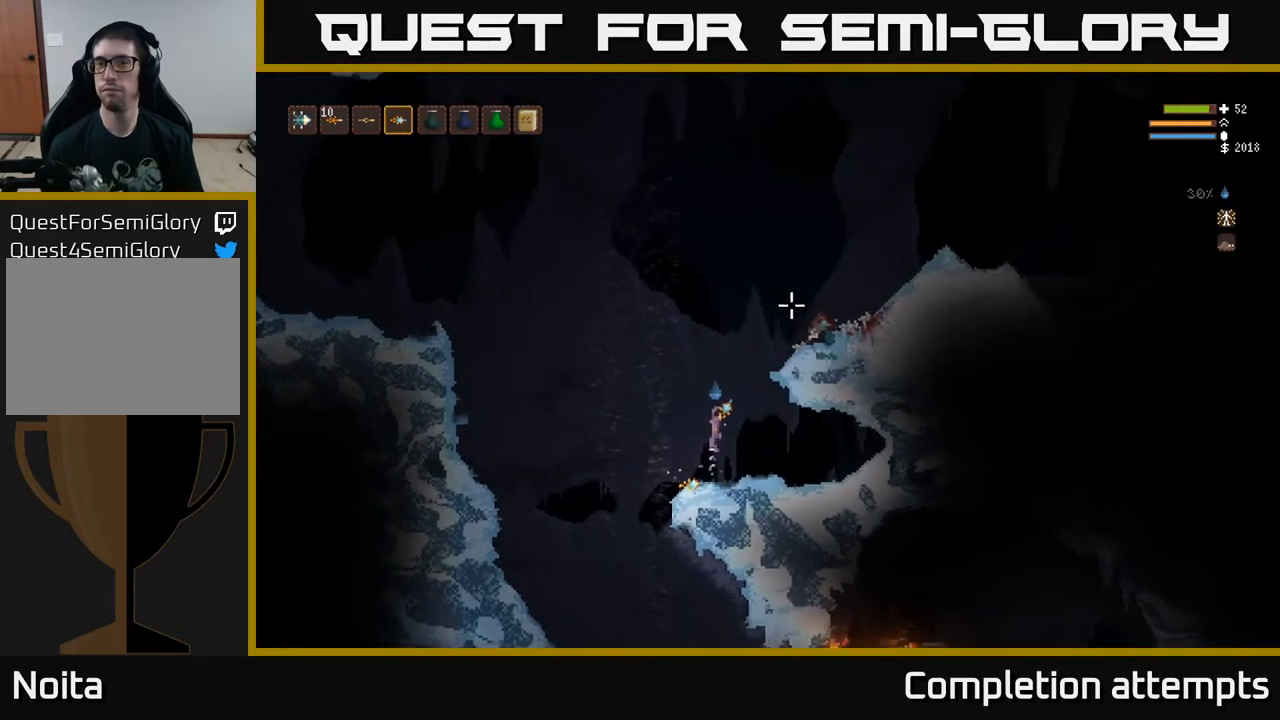
{"buttons": ["L2"], "left_stick": "right", "right_stick": "right", "events": [[100, "left_stick", "right"], [200, "right_stick", "right"]]}
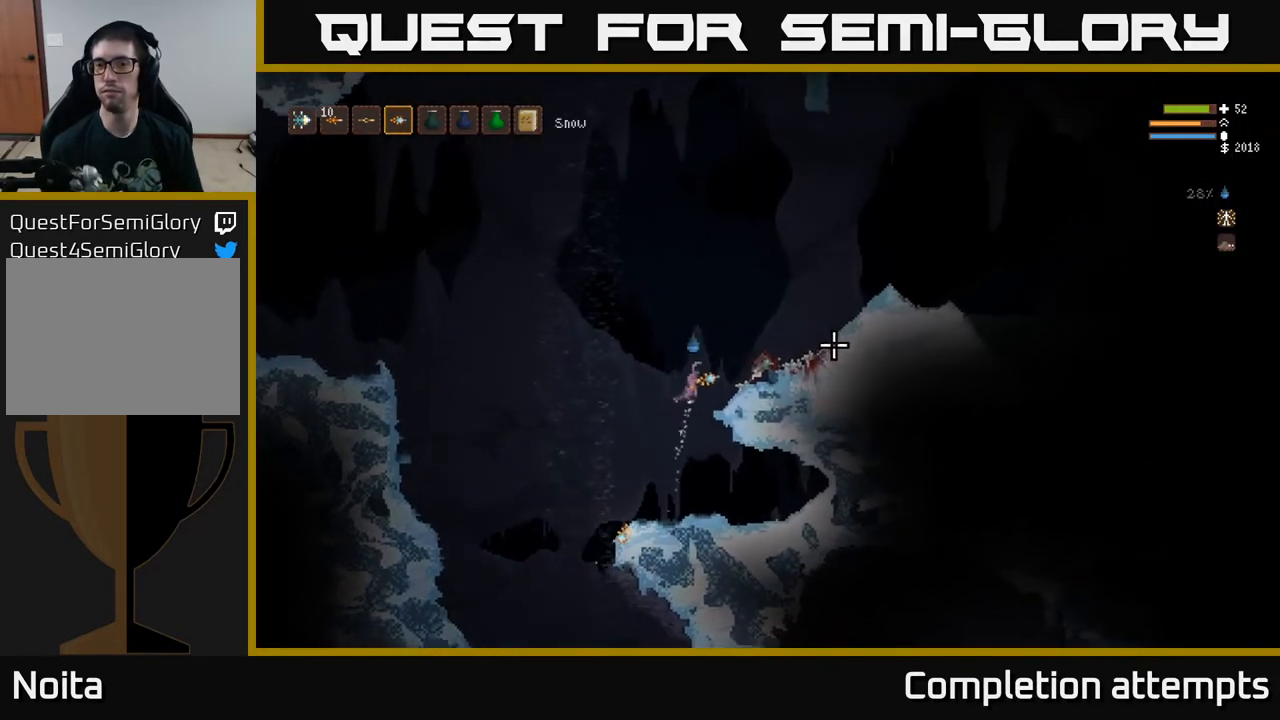
{"buttons": [], "left_stick": "right", "right_stick": "right", "events": [[200, "L2", "up"]]}
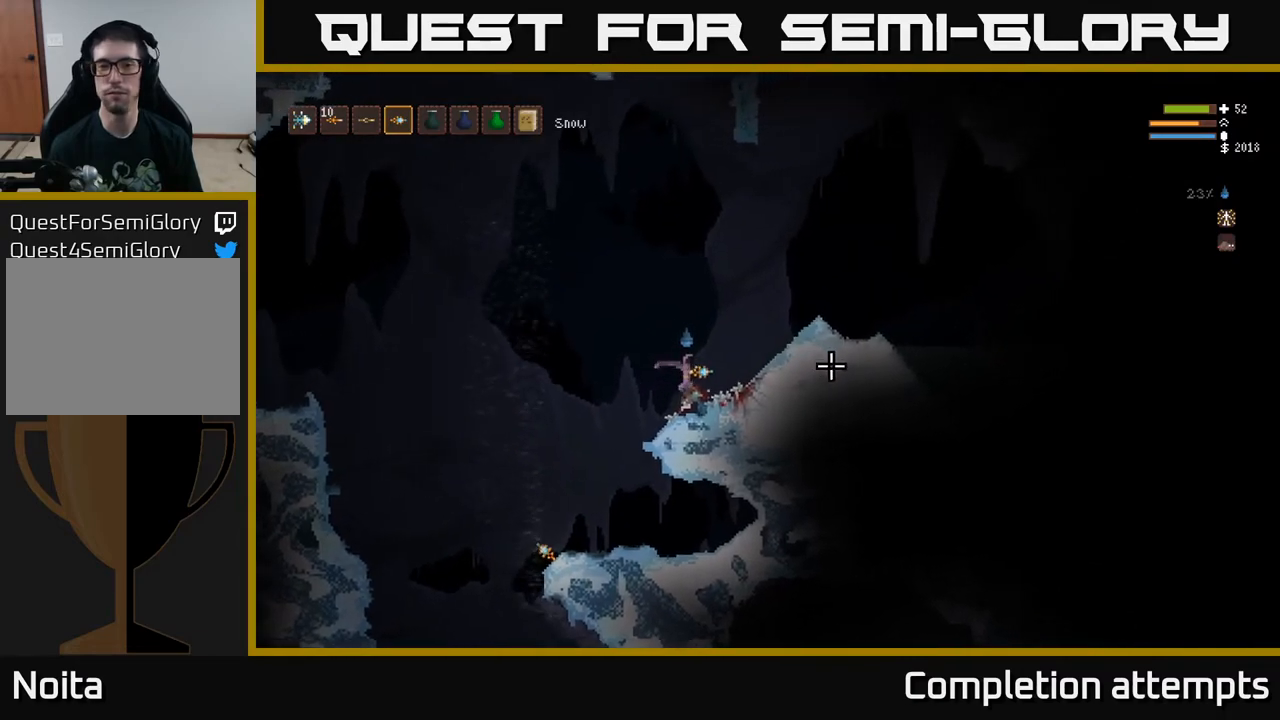
{"buttons": [], "left_stick": "right", "right_stick": "right", "events": [[133, "L2", "down"], [267, "L2", "up"]]}
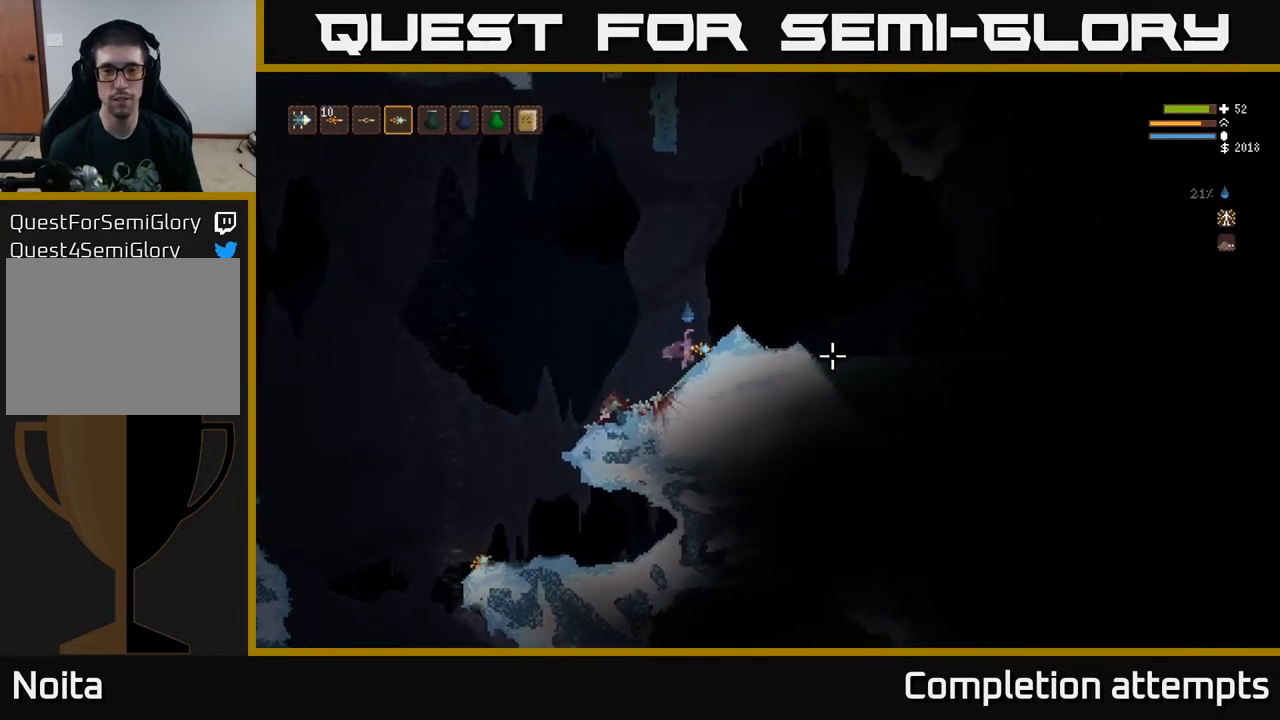
{"buttons": [], "left_stick": "right", "right_stick": "right", "events": [[50, "L2", "down"], [167, "L2", "up"]]}
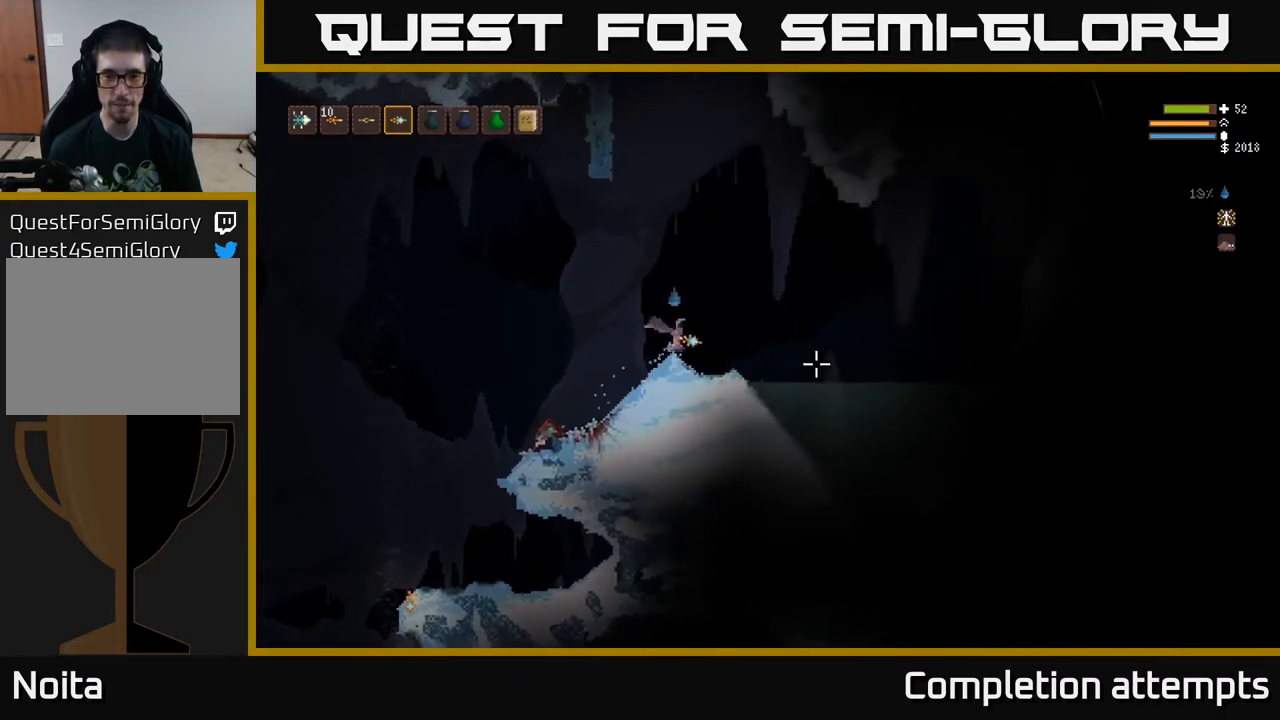
{"buttons": [], "left_stick": "right", "right_stick": "down-right", "events": [[117, "L2", "down"], [150, "right_stick", "down-right"], [217, "L2", "up"]]}
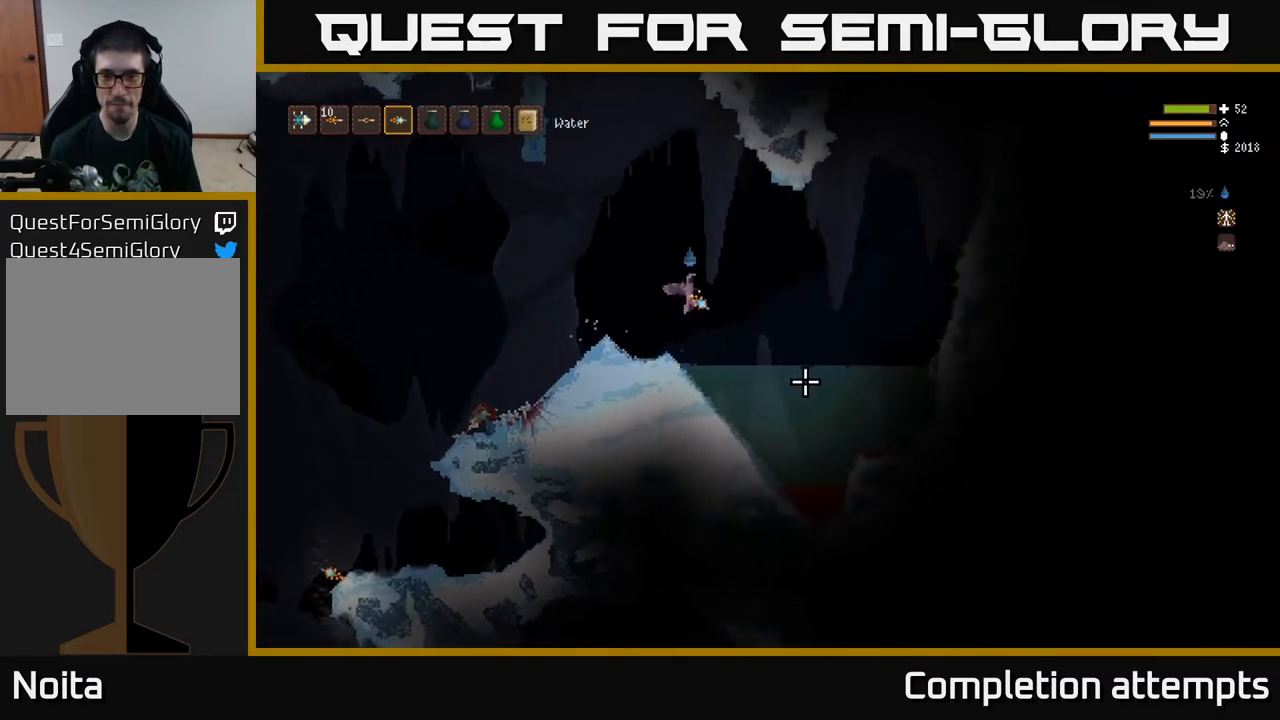
{"buttons": [], "left_stick": "right", "right_stick": "right", "events": [[83, "right_stick", "right"]]}
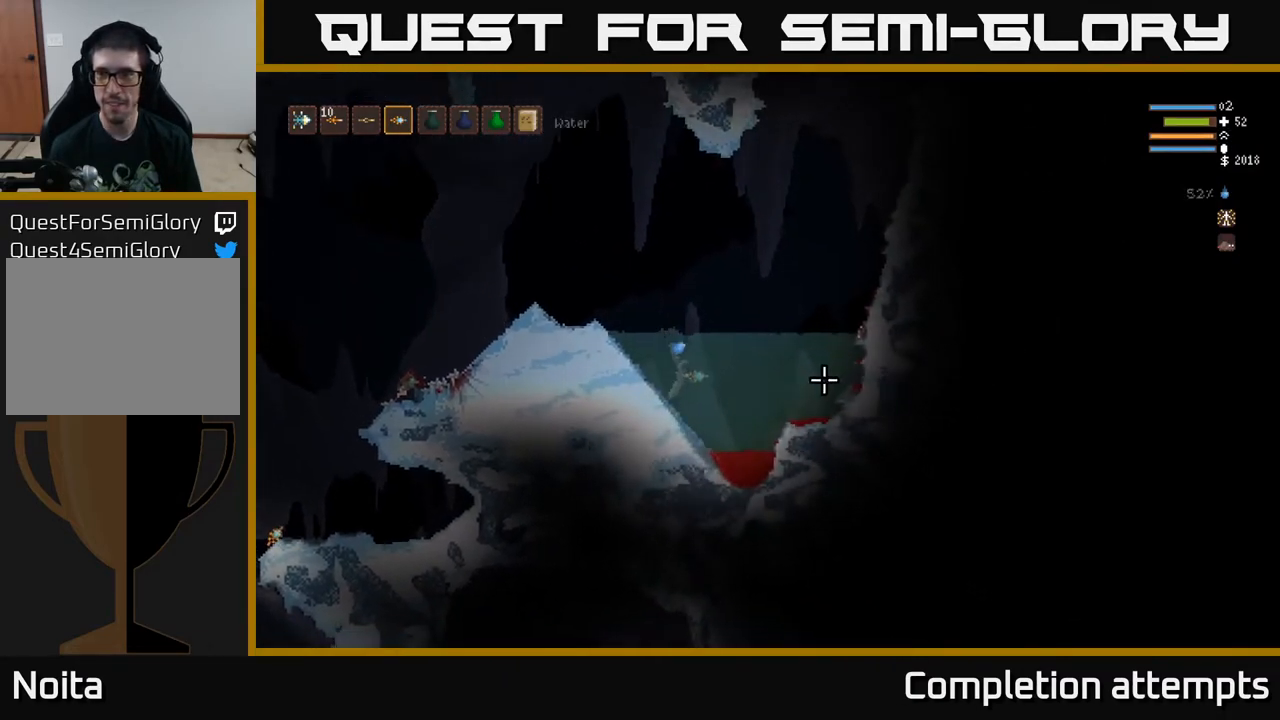
{"buttons": [], "left_stick": "right", "right_stick": "right", "events": [[317, "L2", "down"], [500, "L2", "up"]]}
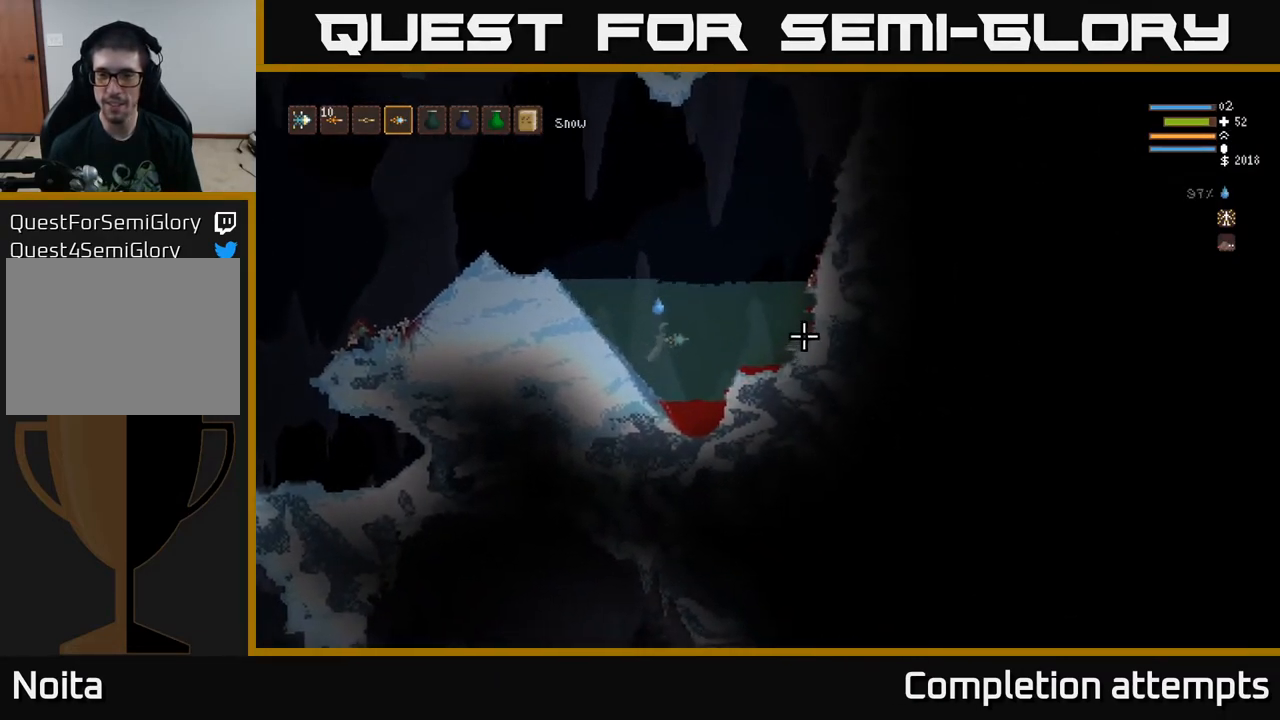
{"buttons": ["L2"], "left_stick": "right", "right_stick": "up-right", "events": [[167, "L2", "down"], [450, "right_stick", "up-right"]]}
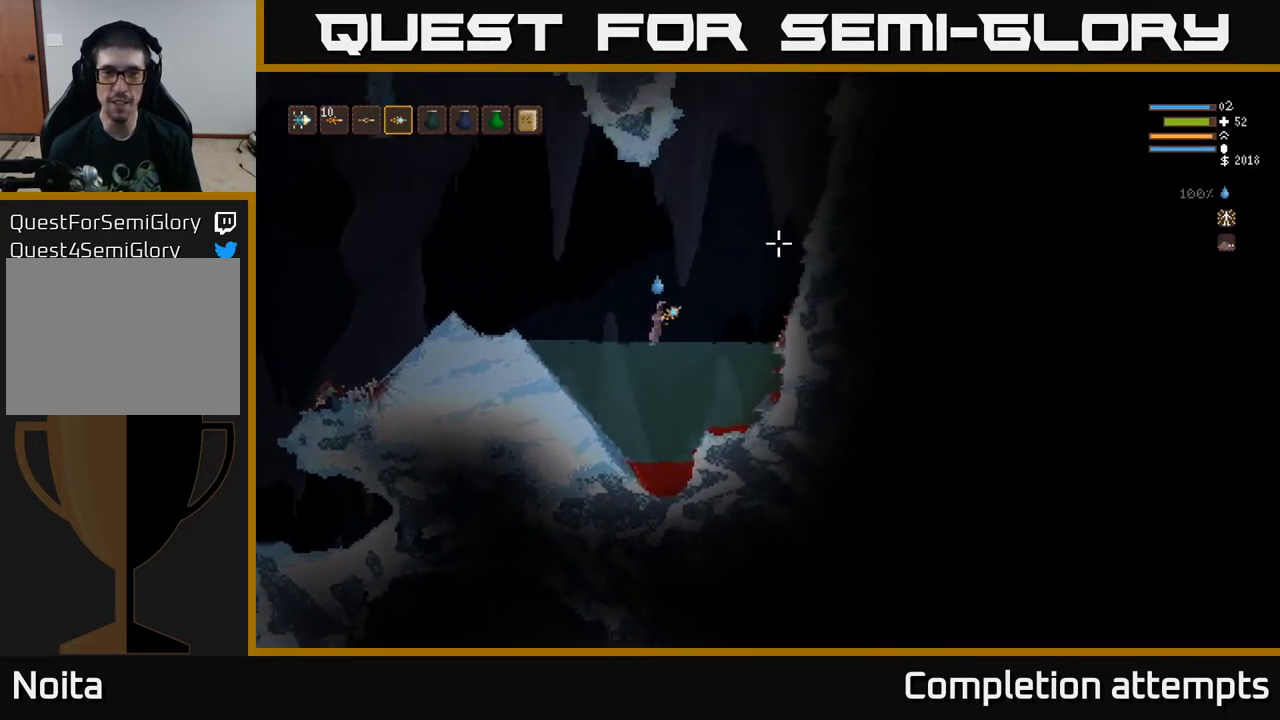
{"buttons": ["L2"], "left_stick": "right", "right_stick": "up", "events": [[200, "right_stick", "up"]]}
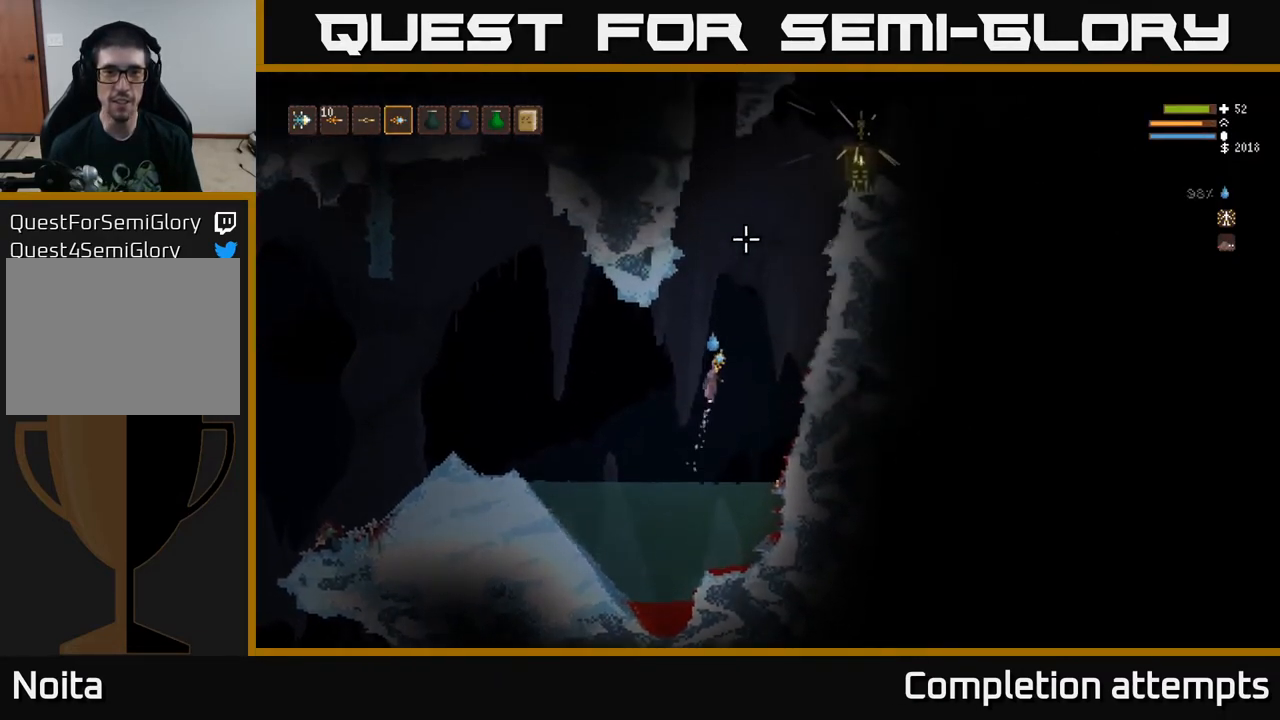
{"buttons": [], "left_stick": "right", "right_stick": "up", "events": [[267, "L2", "up"]]}
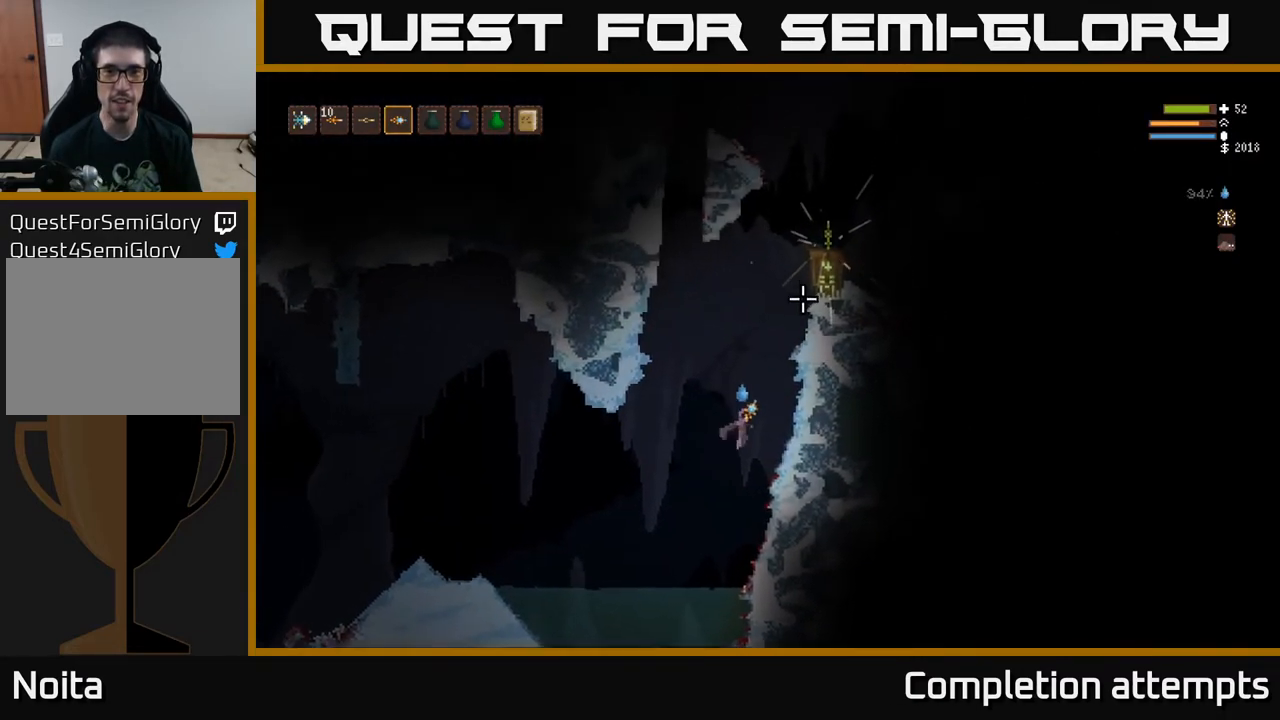
{"buttons": [], "left_stick": "center", "right_stick": "up", "events": [[33, "L2", "down"], [200, "L2", "up"], [367, "left_stick", "center"]]}
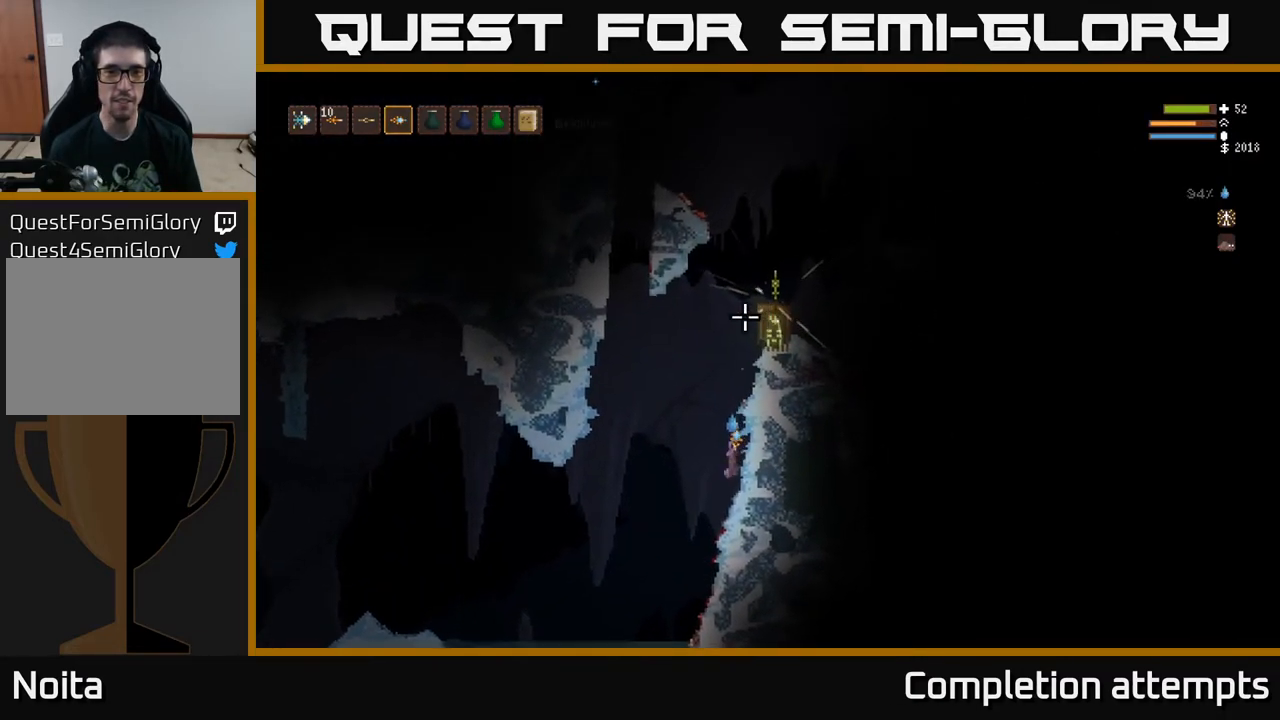
{"buttons": ["L2"], "left_stick": "left", "right_stick": "up", "events": [[100, "right_stick", "up-left"], [383, "left_stick", "left"], [400, "L2", "down"], [400, "right_stick", "up"]]}
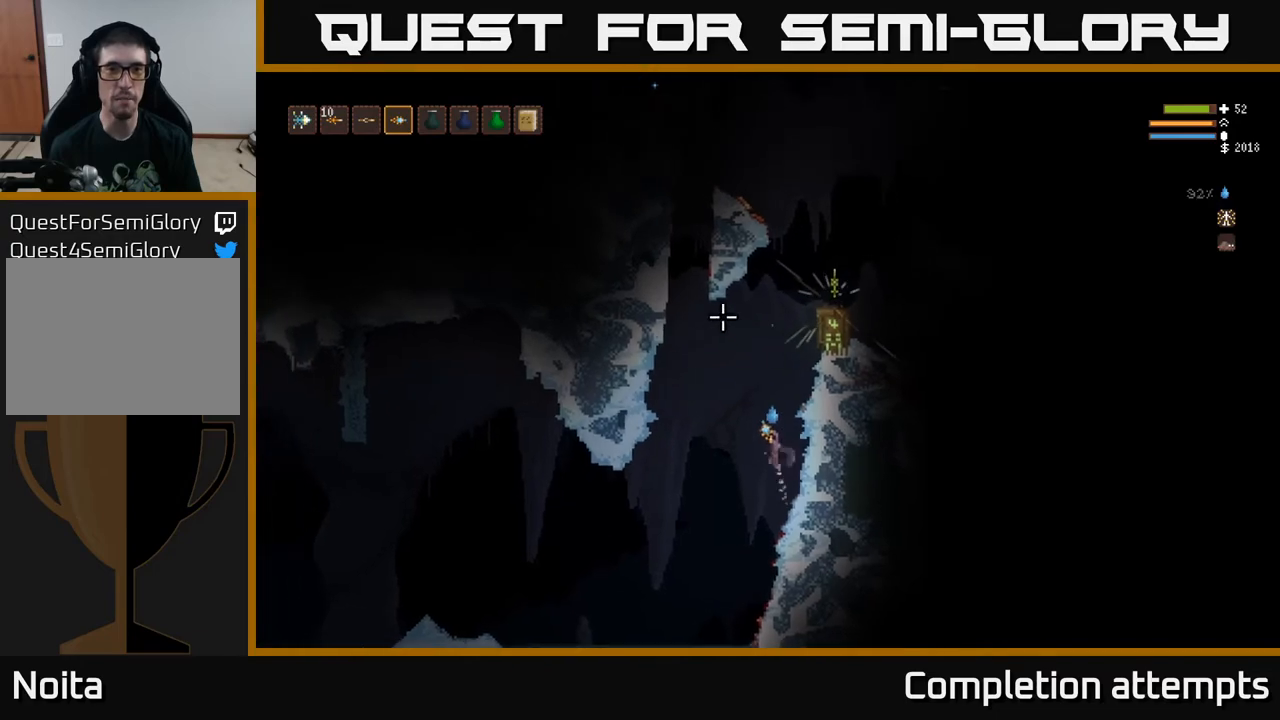
{"buttons": ["L2"], "left_stick": "center", "right_stick": "up", "events": [[67, "left_stick", "center"], [117, "left_stick", "right"], [367, "left_stick", "center"]]}
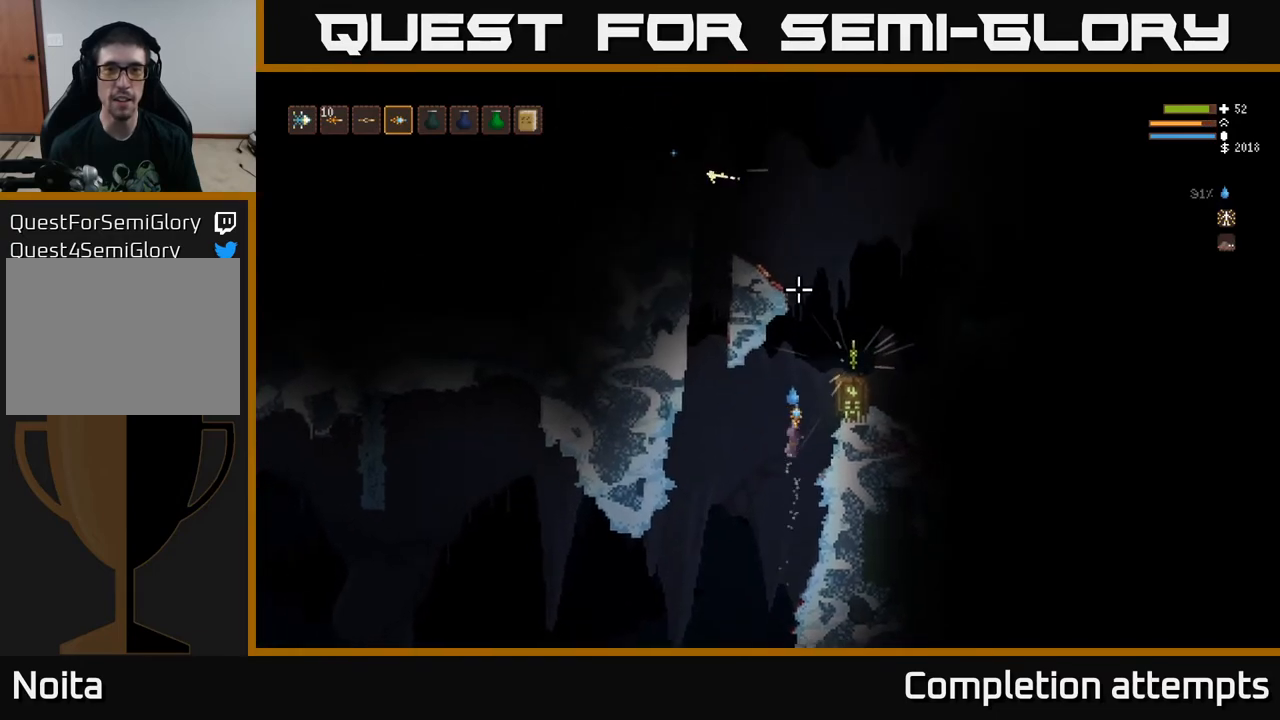
{"buttons": [], "left_stick": "center", "right_stick": "up-right", "events": [[33, "L2", "up"], [317, "right_stick", "up-right"]]}
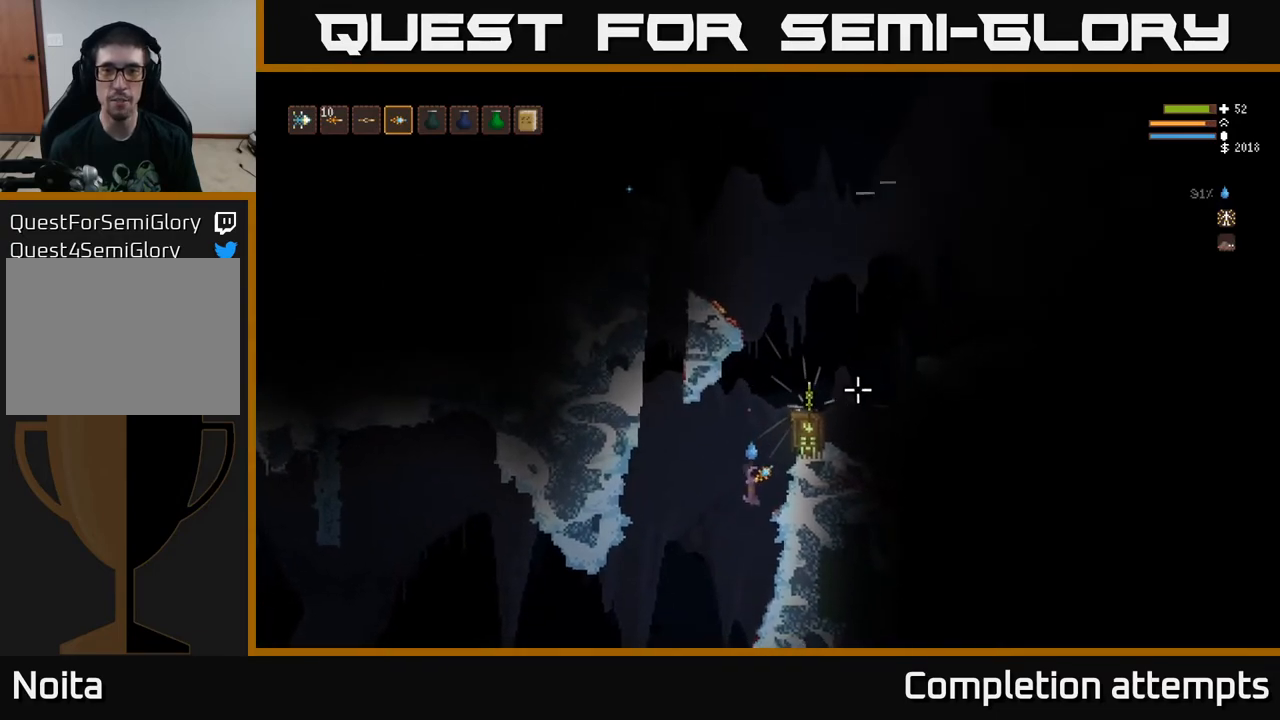
{"buttons": ["L2"], "left_stick": "center", "right_stick": "up-right", "events": [[250, "L2", "down"]]}
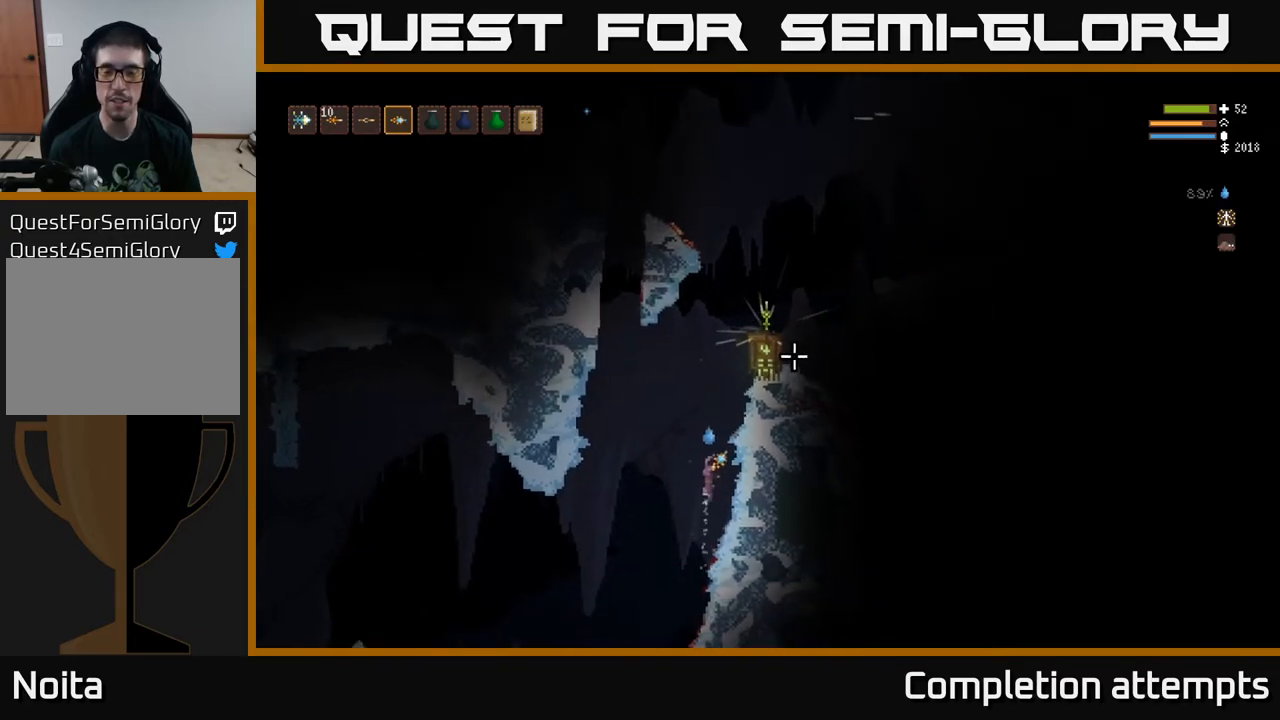
{"buttons": [], "left_stick": "right", "right_stick": "up-right", "events": [[217, "left_stick", "right"], [383, "L2", "up"]]}
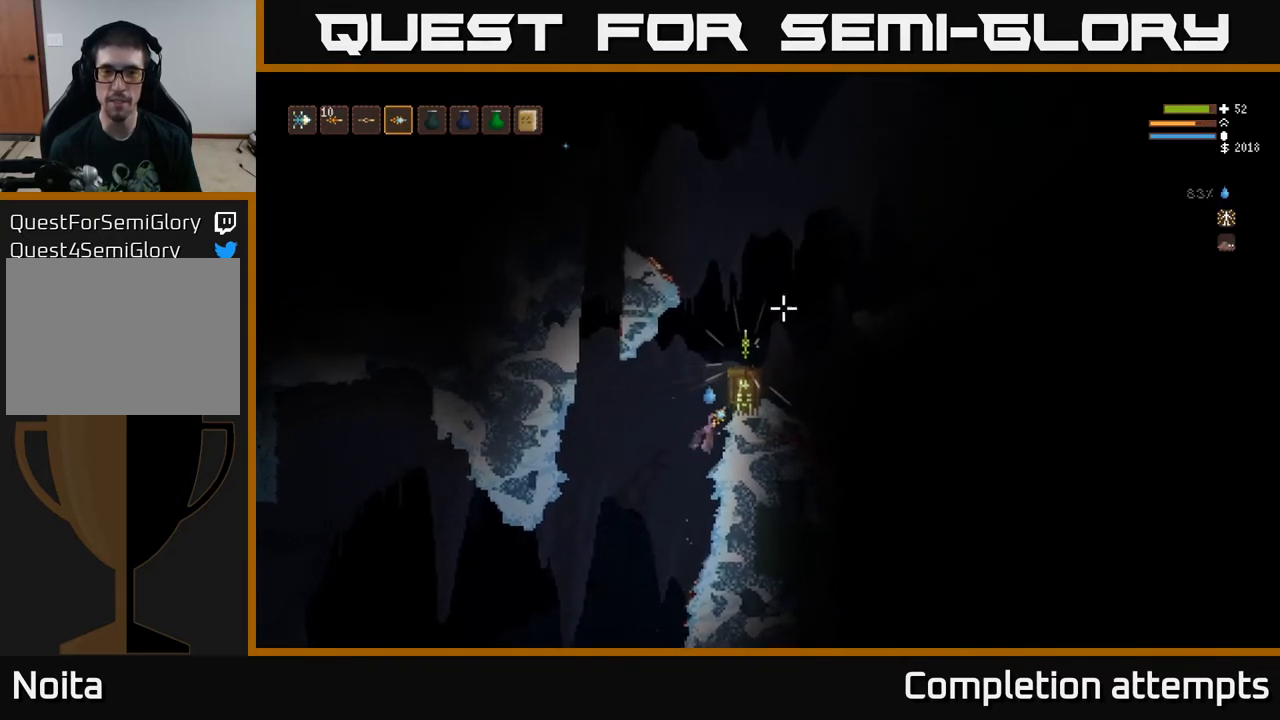
{"buttons": ["L2"], "left_stick": "center", "right_stick": "up", "events": [[67, "right_stick", "up"], [150, "left_stick", "center"], [483, "L2", "down"]]}
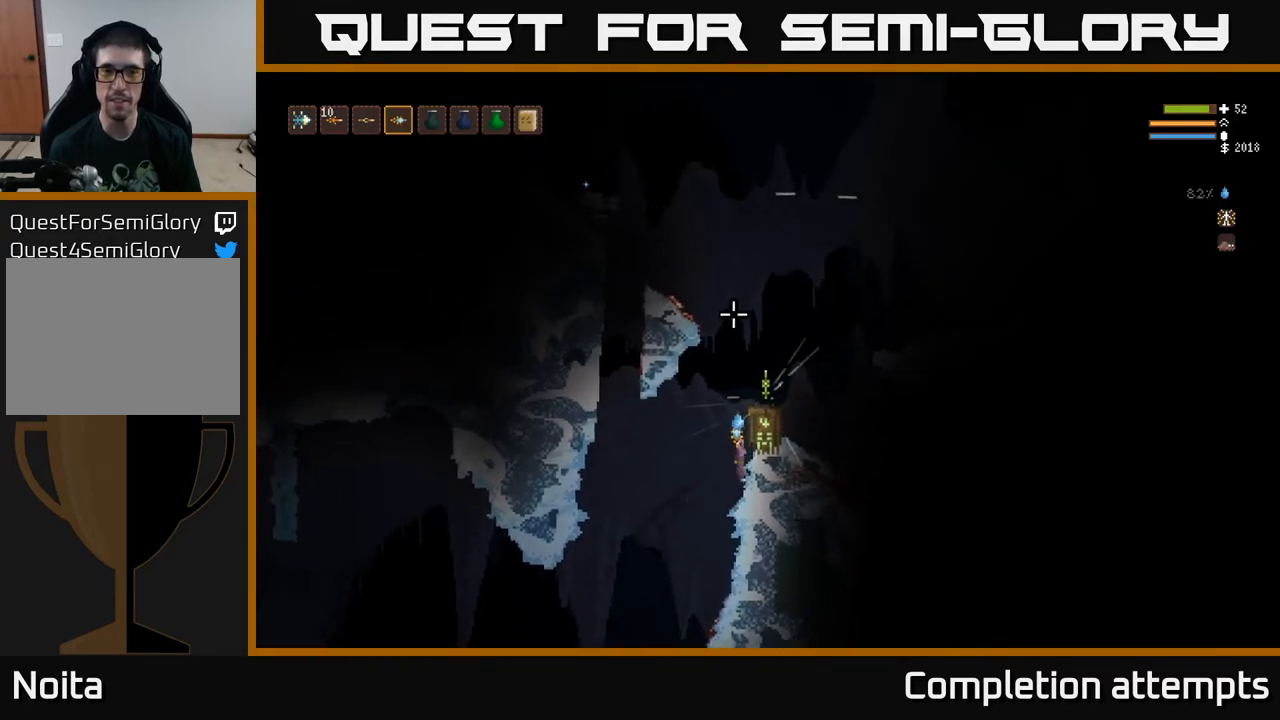
{"buttons": ["A"], "left_stick": "center", "right_stick": "center", "events": [[183, "L2", "up"], [283, "left_stick", "right"], [317, "right_stick", "center"], [433, "left_stick", "center"], [467, "A", "down"]]}
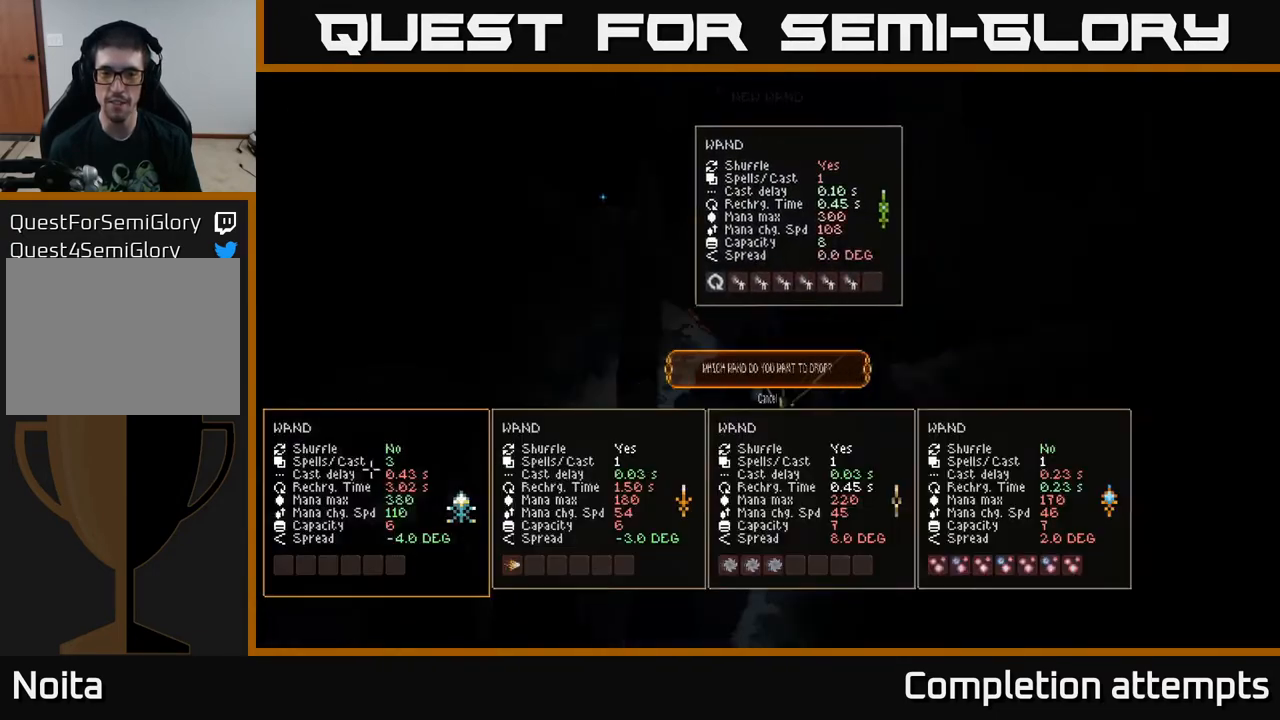
{"buttons": [], "left_stick": "center", "right_stick": "center", "events": [[100, "A", "up"]]}
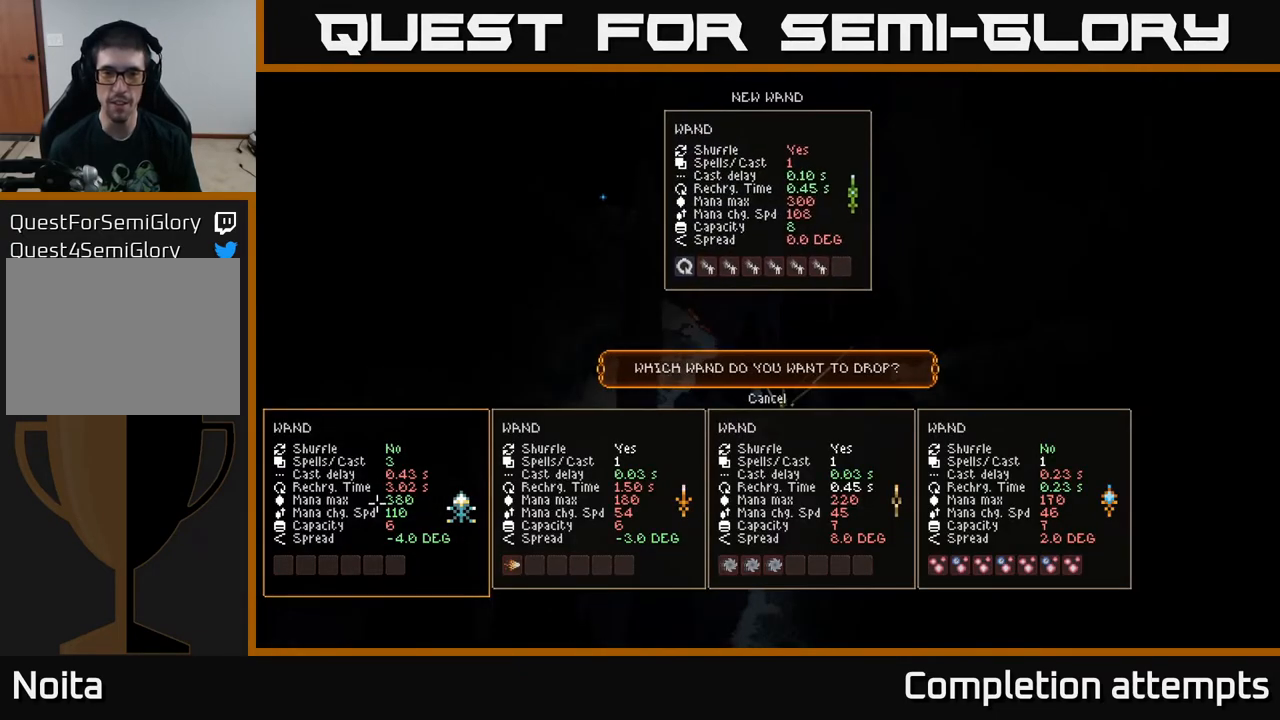
{"buttons": [], "left_stick": "center", "right_stick": "center", "events": []}
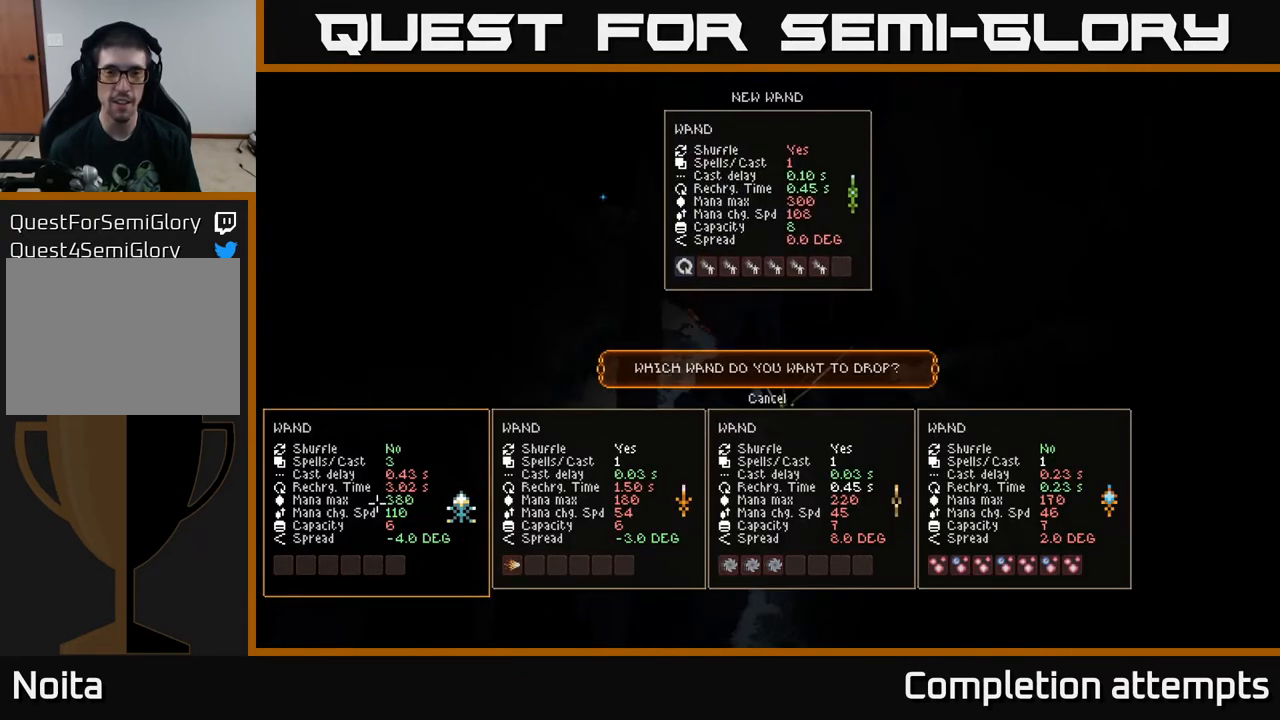
{"buttons": [], "left_stick": "center", "right_stick": "center", "events": []}
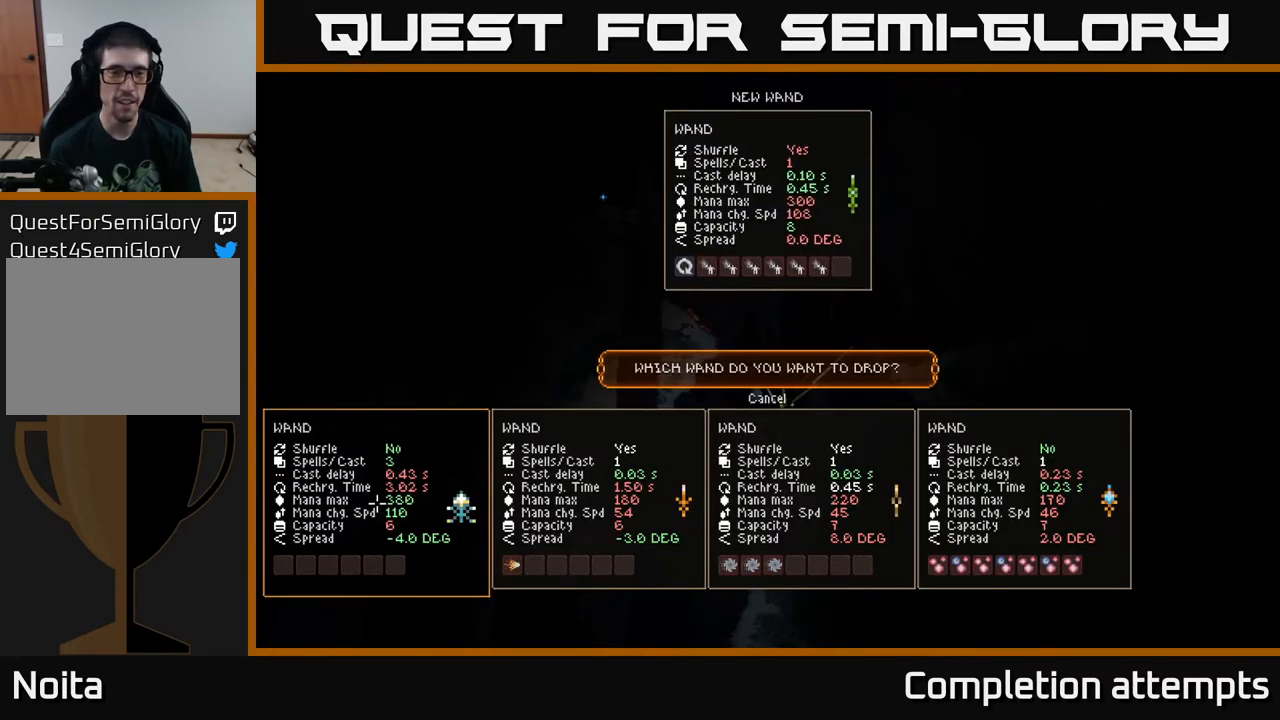
{"buttons": [], "left_stick": "center", "right_stick": "center", "events": []}
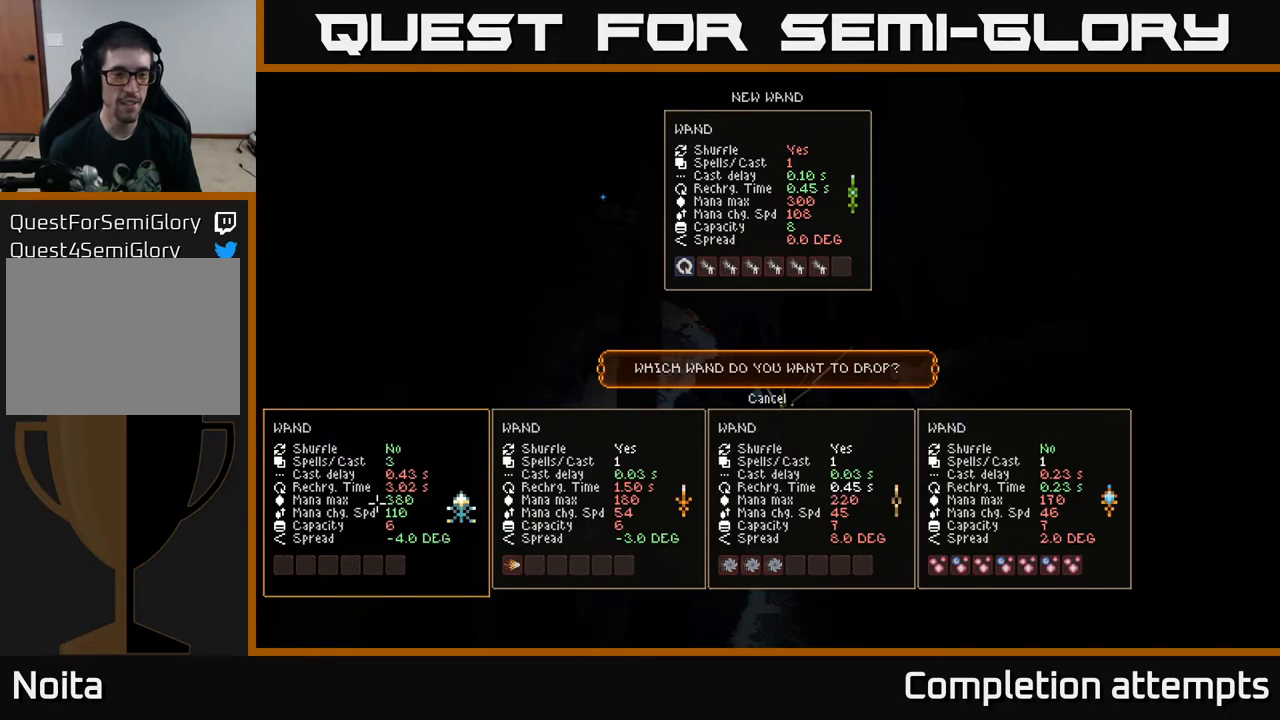
{"buttons": [], "left_stick": "center", "right_stick": "center", "events": []}
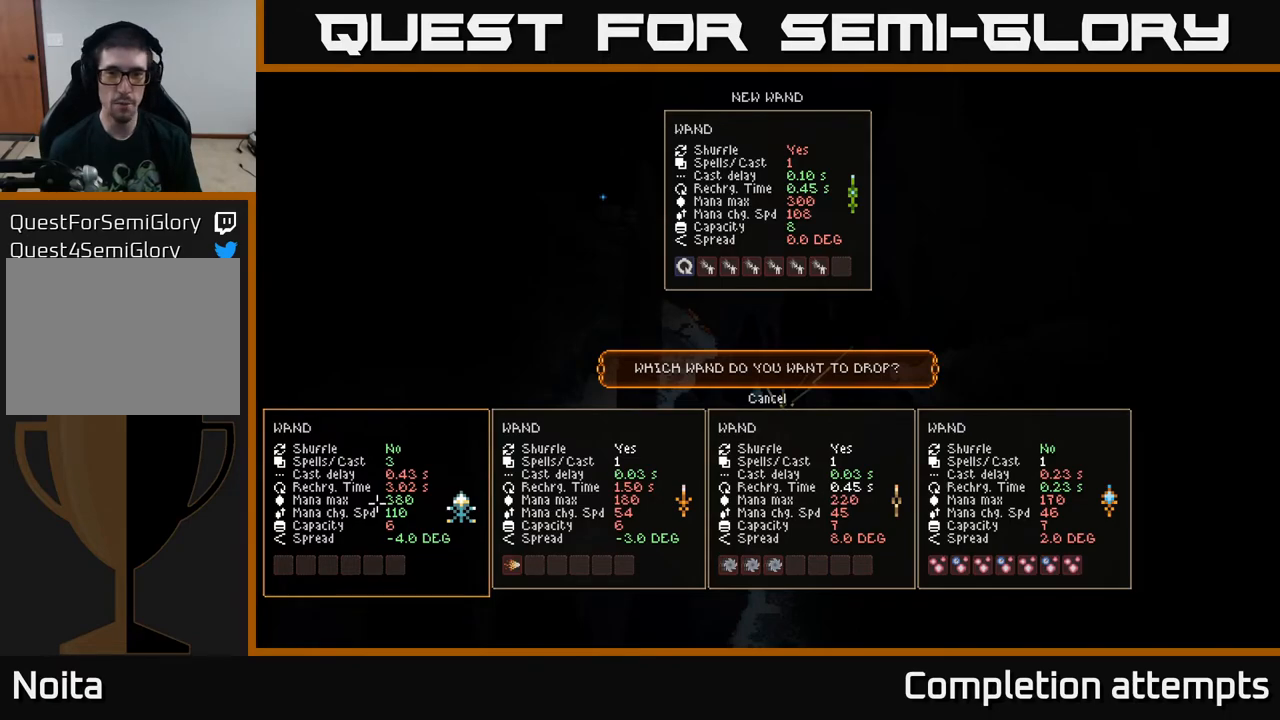
{"buttons": [], "left_stick": "center", "right_stick": "center", "events": []}
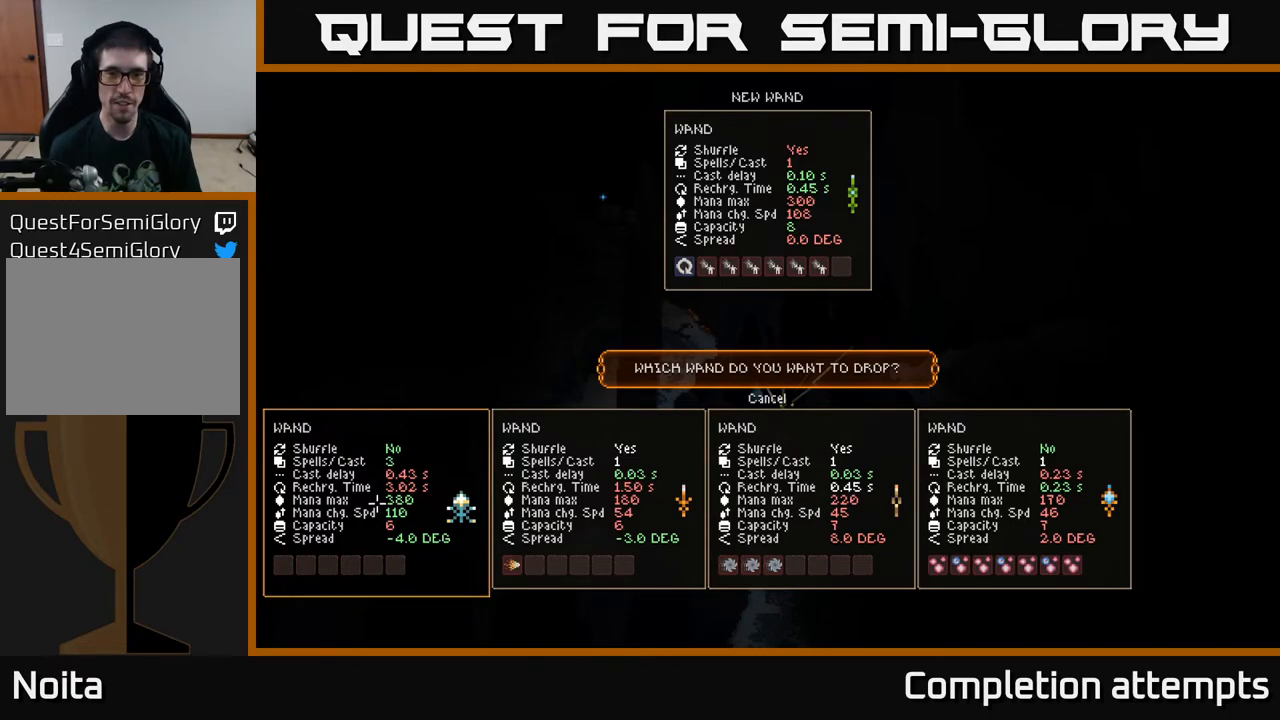
{"buttons": [], "left_stick": "left", "right_stick": "up-left", "events": [[33, "A", "down"], [100, "A", "up"], [350, "left_stick", "left"], [383, "right_stick", "up-left"]]}
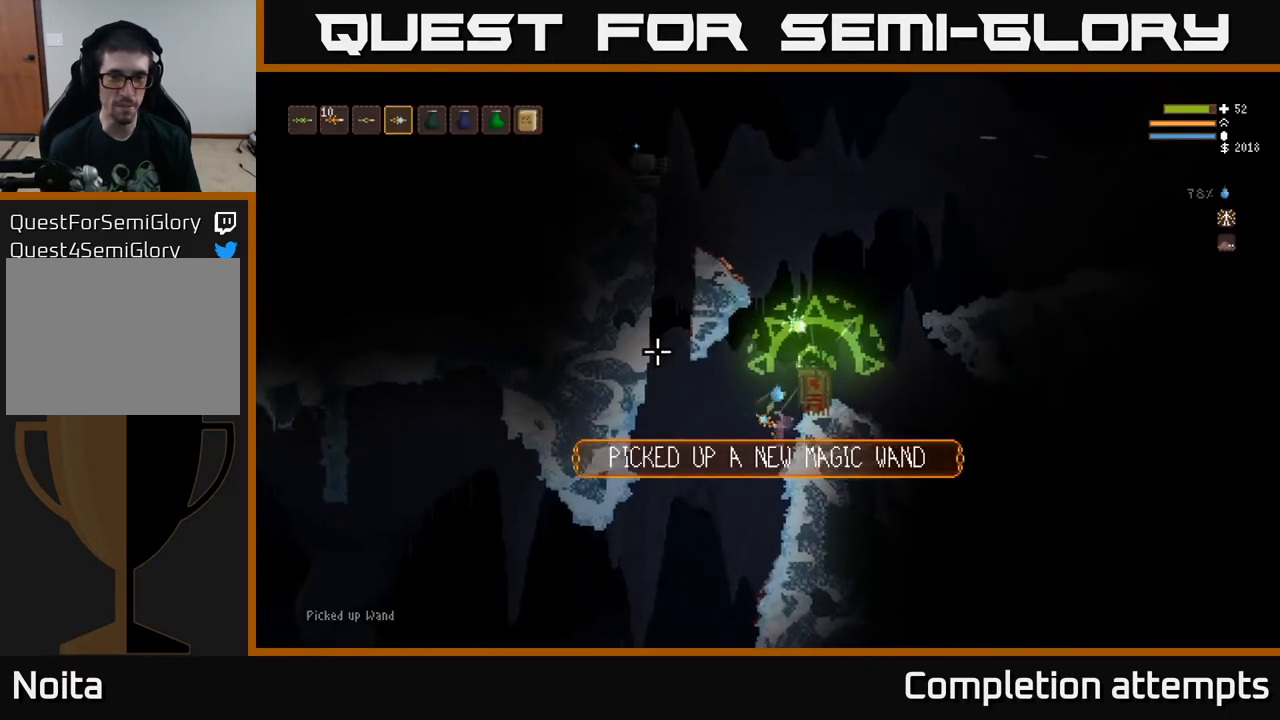
{"buttons": [], "left_stick": "left", "right_stick": "up", "events": [[83, "left_stick", "center"], [117, "L2", "down"], [200, "left_stick", "left"], [350, "L2", "up"], [417, "right_stick", "up"]]}
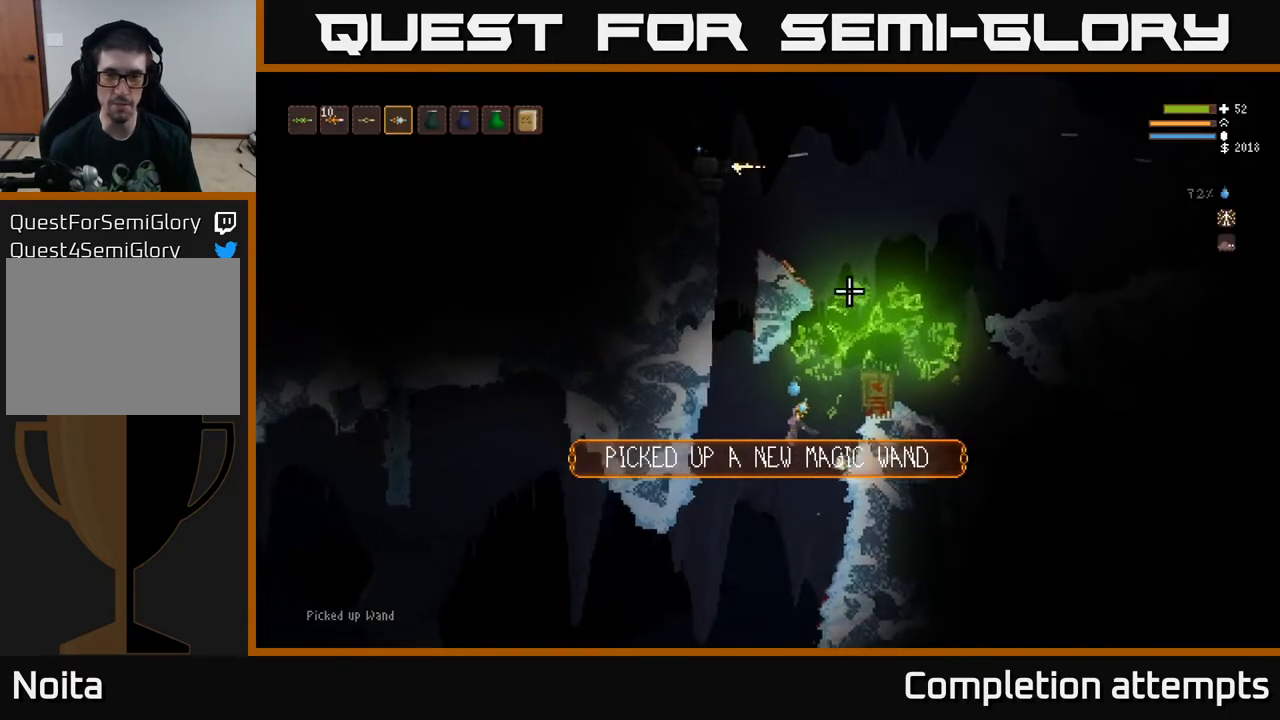
{"buttons": ["L2"], "left_stick": "center", "right_stick": "up", "events": [[83, "L2", "down"], [300, "L2", "up"], [383, "L2", "down"], [417, "left_stick", "center"]]}